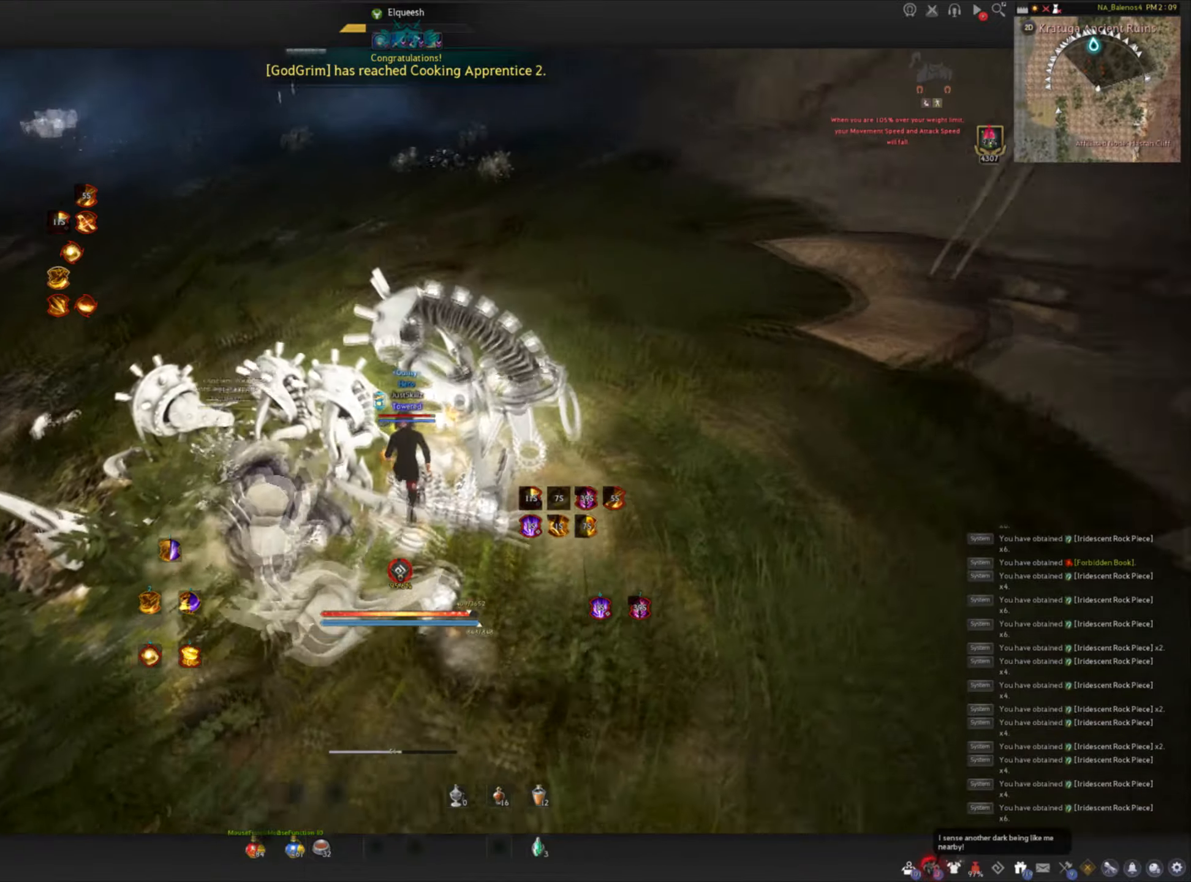
Gameplay with keyboard and mouse; each line is a JSON object with the keys and mouse buttons held at the frame after it. "events" lists presses ("down") and releases ("up") of "a", "c", "d", "e", "f", "q", "s", "shift", "space", "tab", "w", "mouse_left" and "mouse_right" between this image and that frame as [ms after this image, input, new state], when the widget could be followed in between. "mouse_left", "mouse_right" = the "left", "right" buttons of the "mouse" list. No other keys are recorded. Mouse movement is not recorded.
{"keys": ["f", "w"], "mouse": ["left"], "events": [[450, "mouse_left", "down"]]}
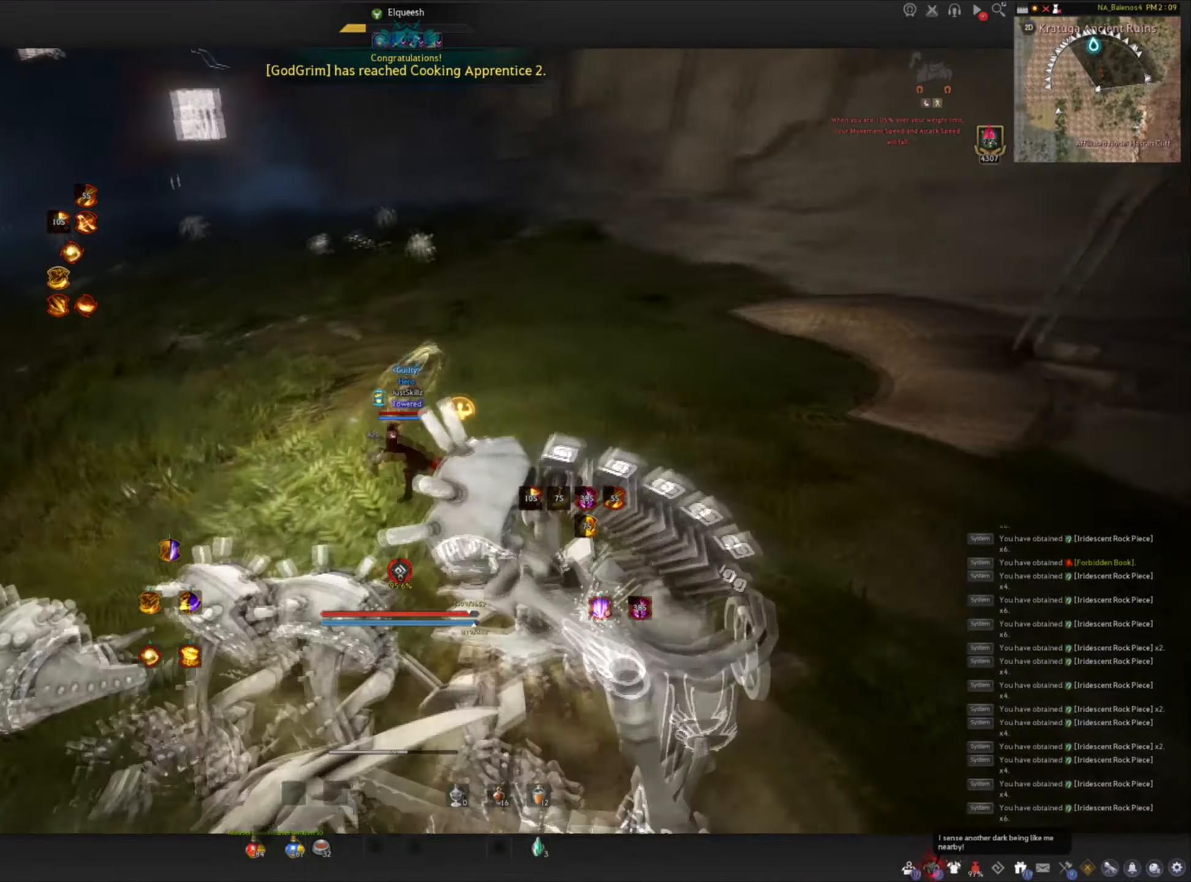
{"keys": ["shift", "w"], "mouse": [], "events": [[33, "f", "up"], [383, "shift", "down"], [450, "mouse_left", "up"]]}
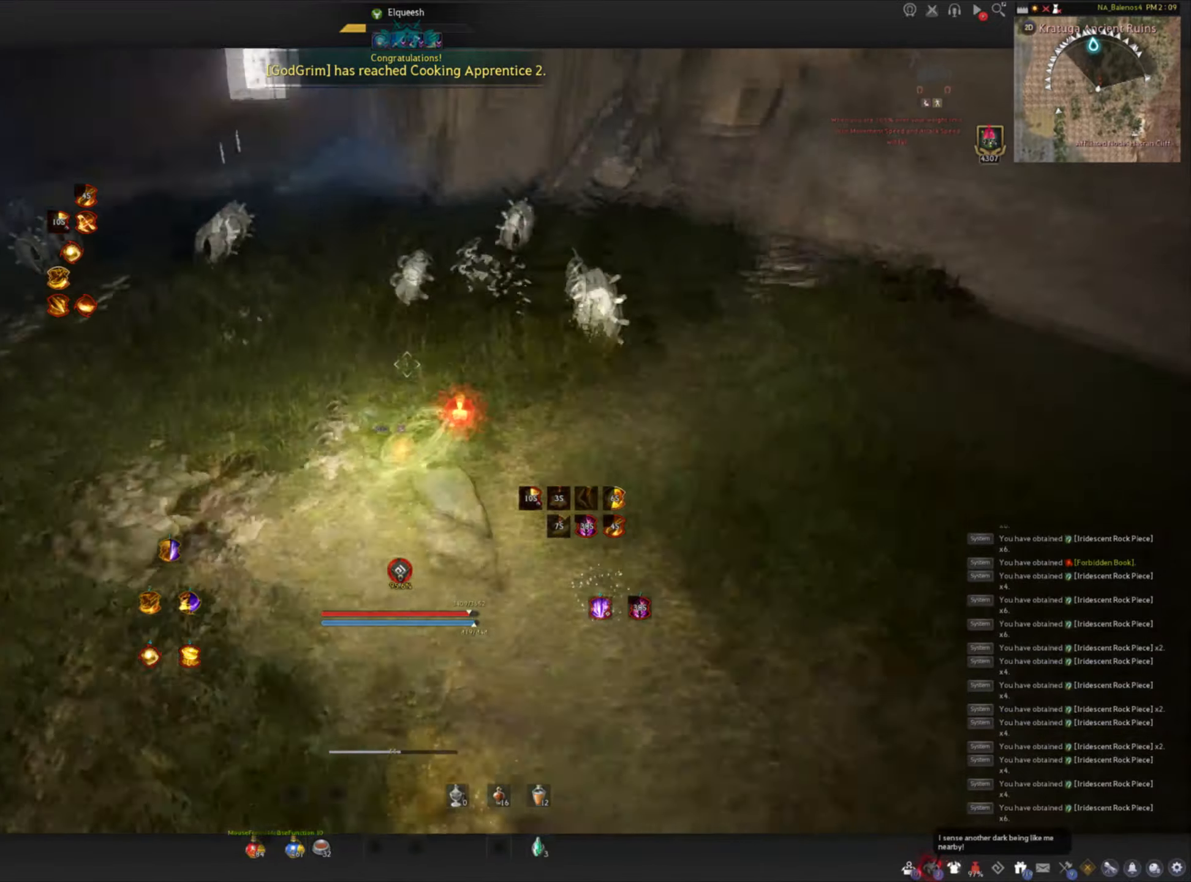
{"keys": [], "mouse": ["left"], "events": [[150, "mouse_left", "down"], [233, "shift", "up"], [450, "w", "up"]]}
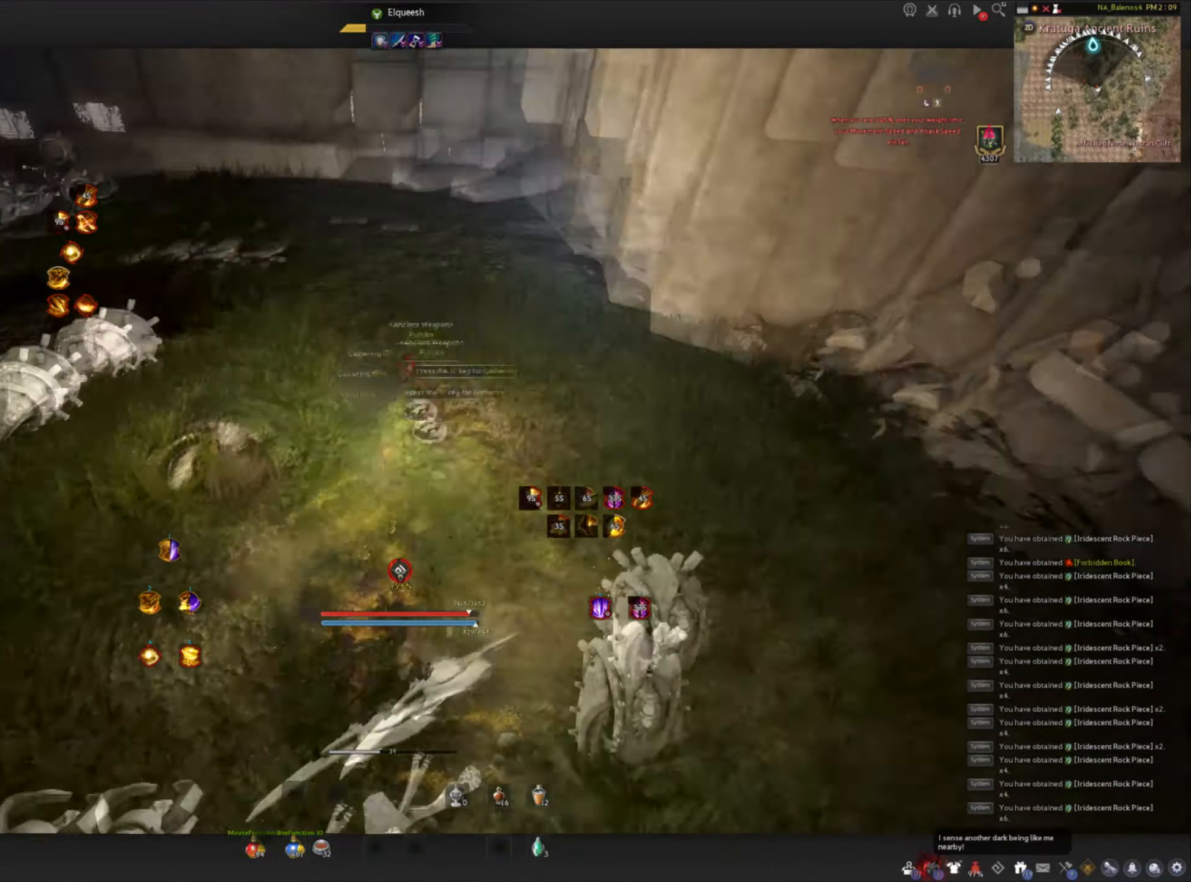
{"keys": [], "mouse": [], "events": [[33, "mouse_left", "up"]]}
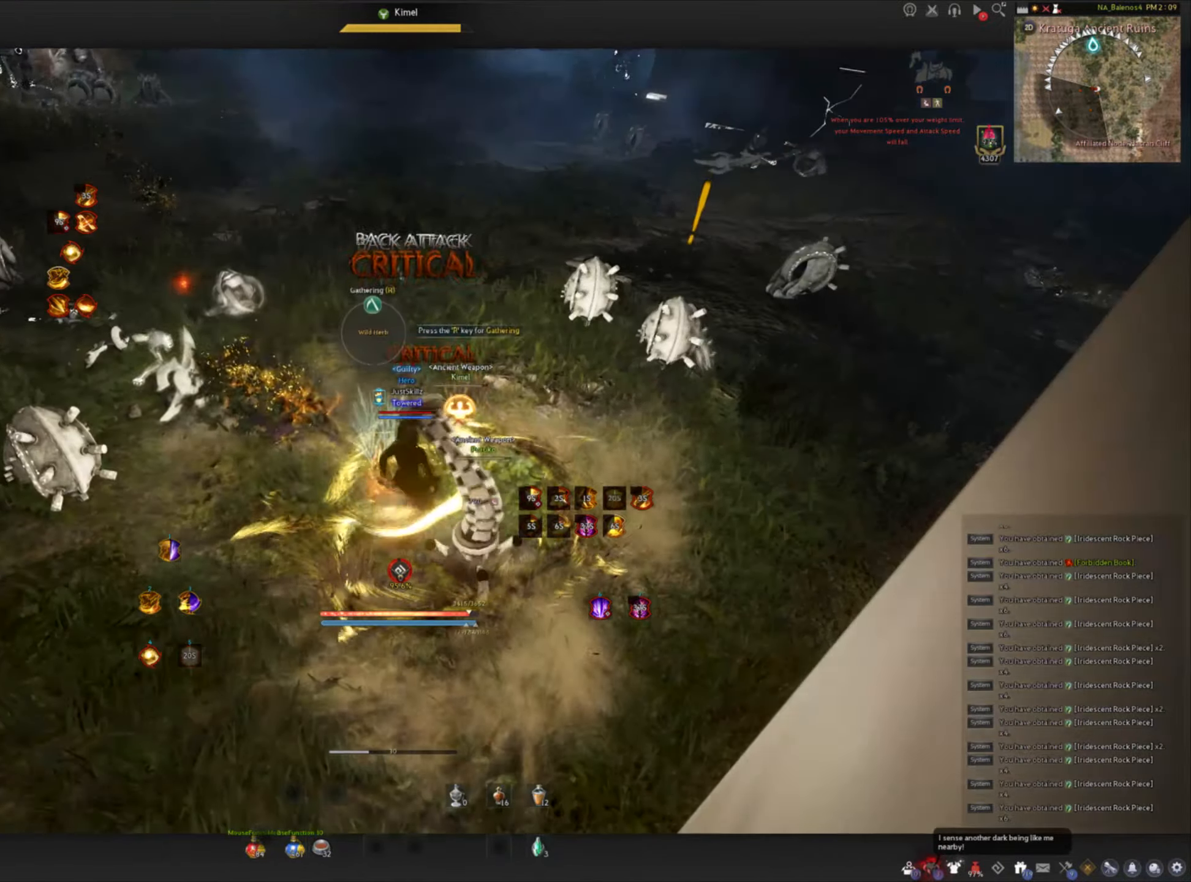
{"keys": [], "mouse": [], "events": []}
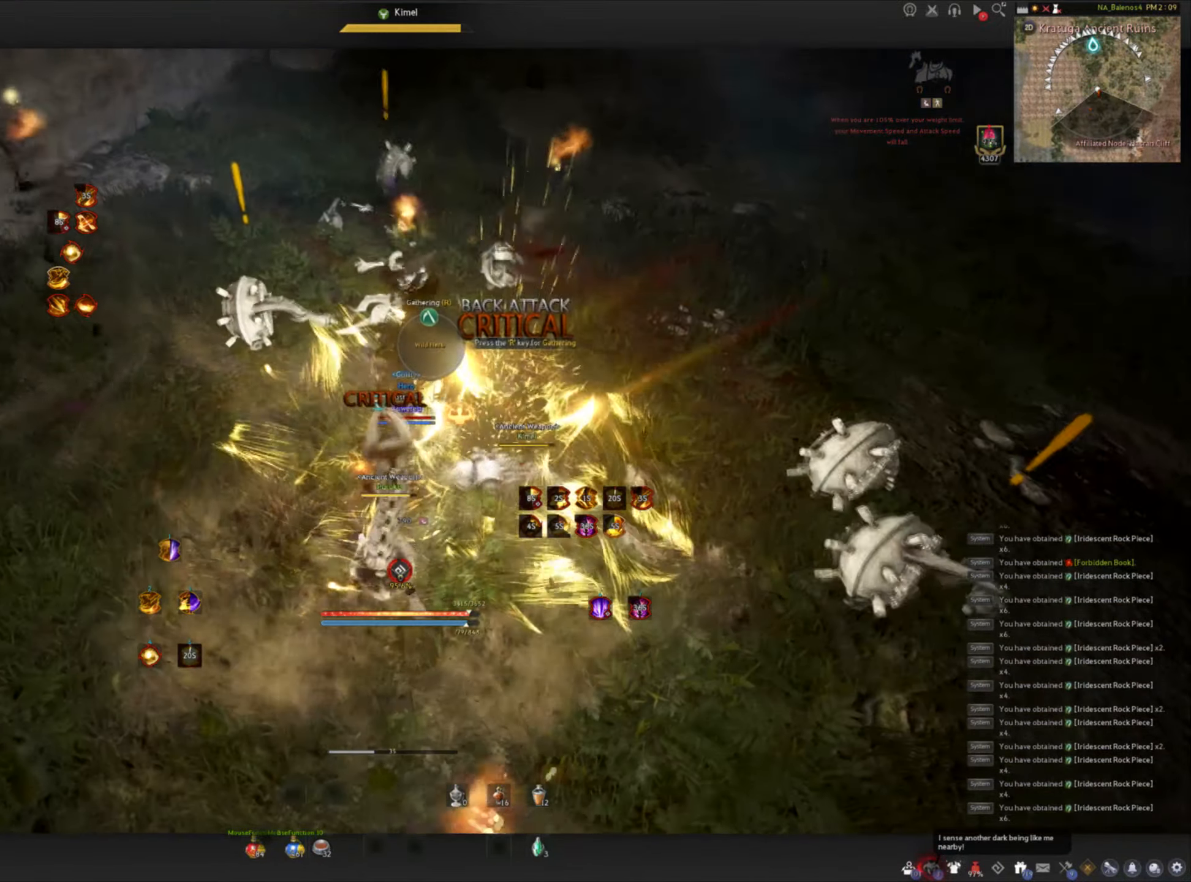
{"keys": [], "mouse": ["left"], "events": [[150, "shift", "down"], [166, "d", "down"], [416, "d", "up"], [416, "mouse_left", "down"], [433, "shift", "up"]]}
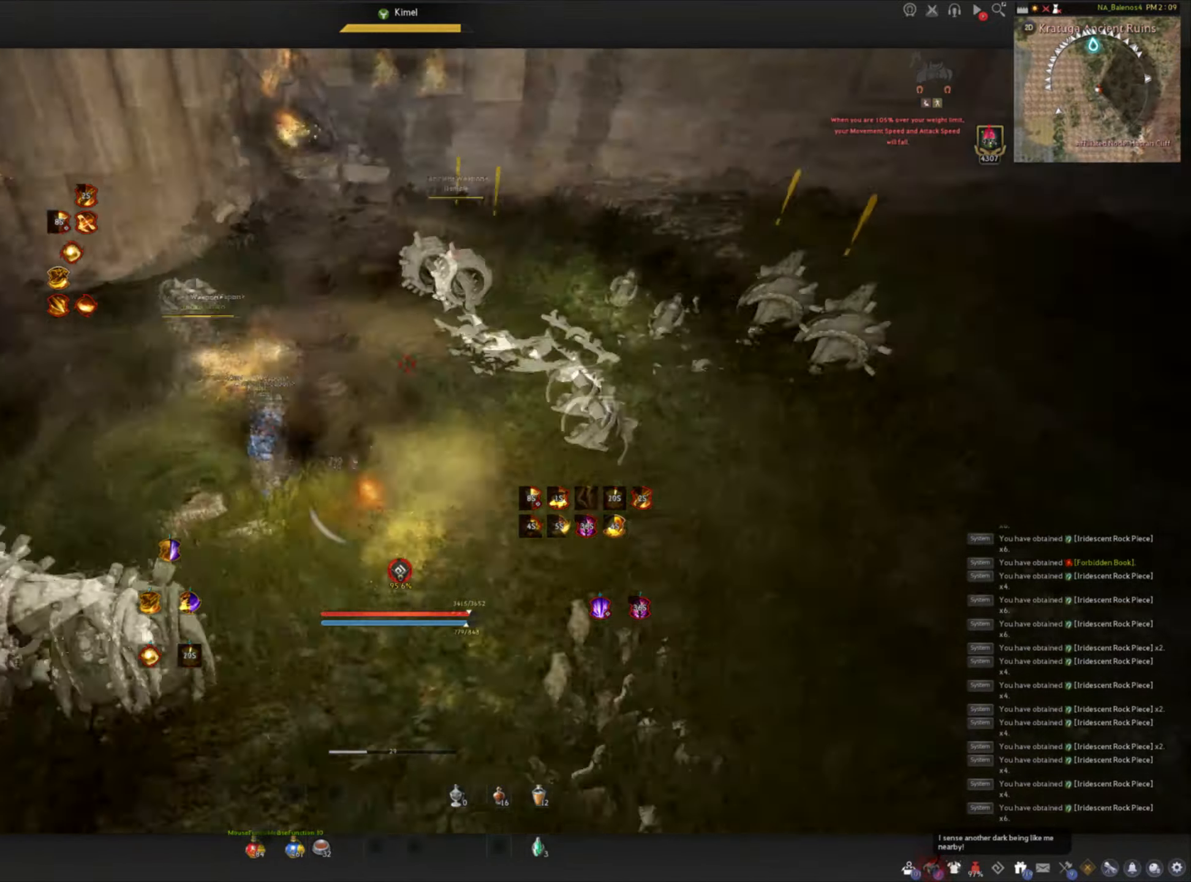
{"keys": [], "mouse": [], "events": [[250, "mouse_left", "up"]]}
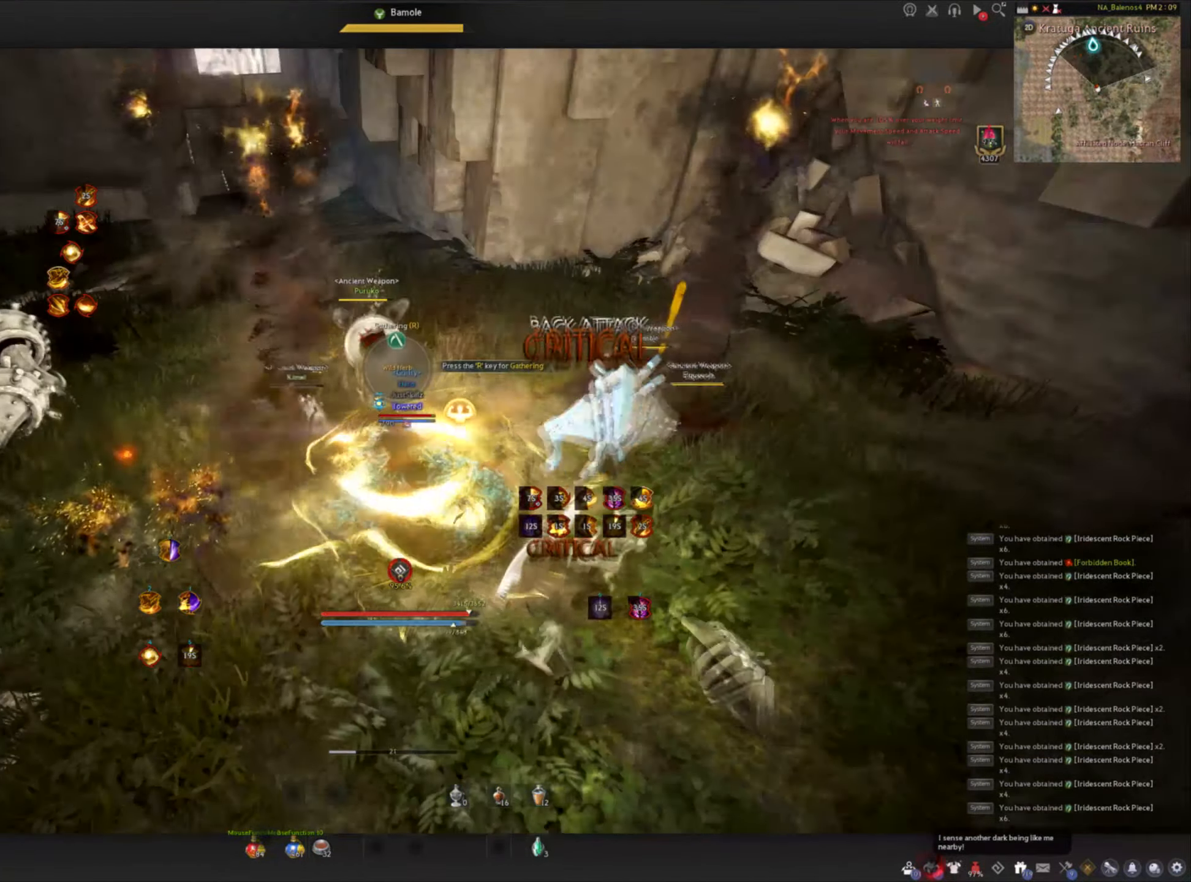
{"keys": [], "mouse": [], "events": []}
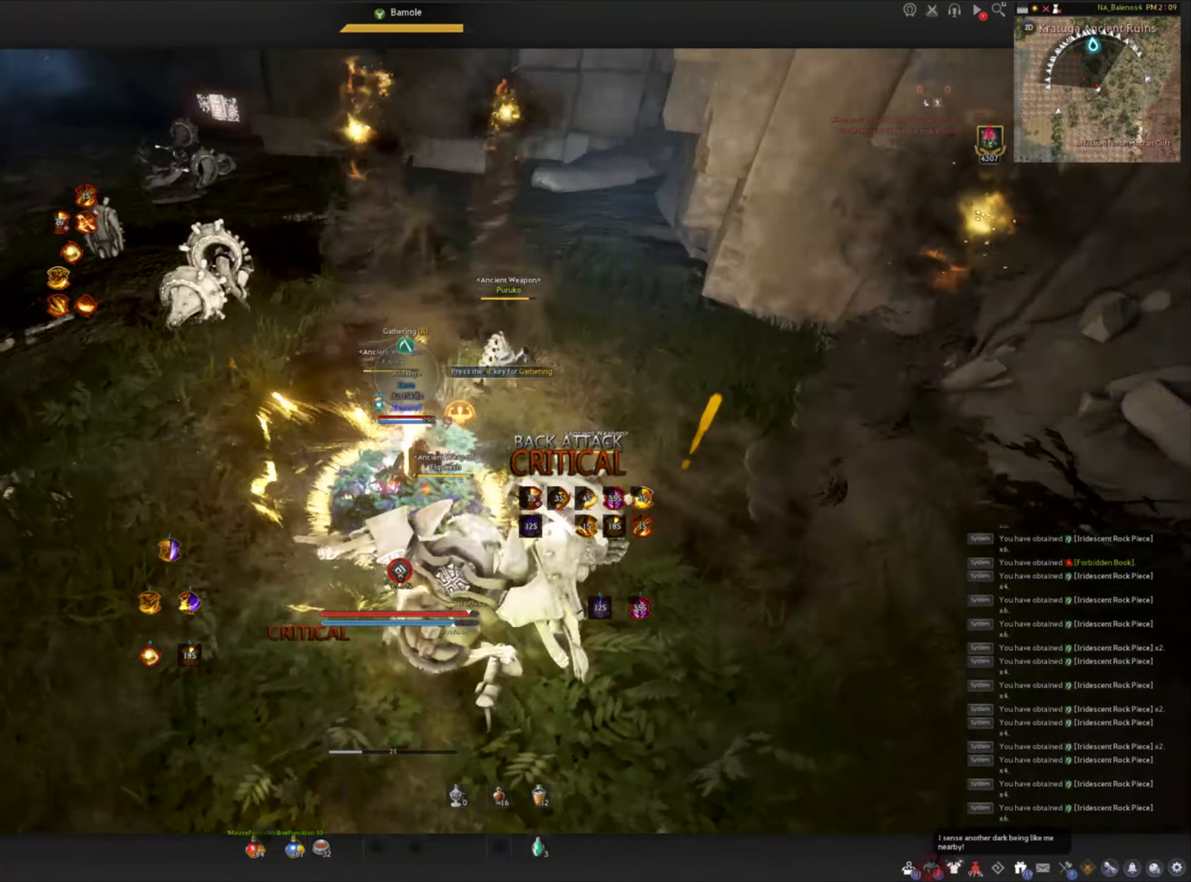
{"keys": [], "mouse": [], "events": []}
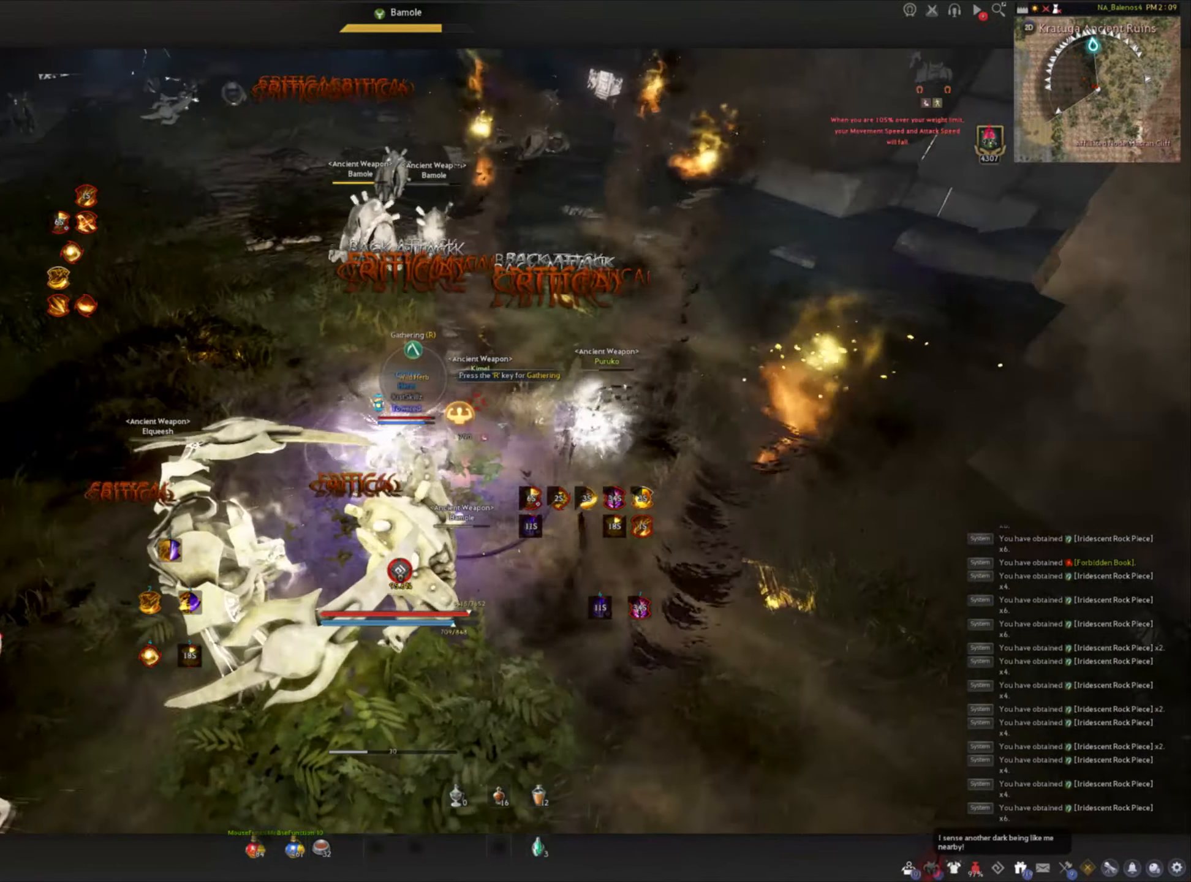
{"keys": [], "mouse": [], "events": []}
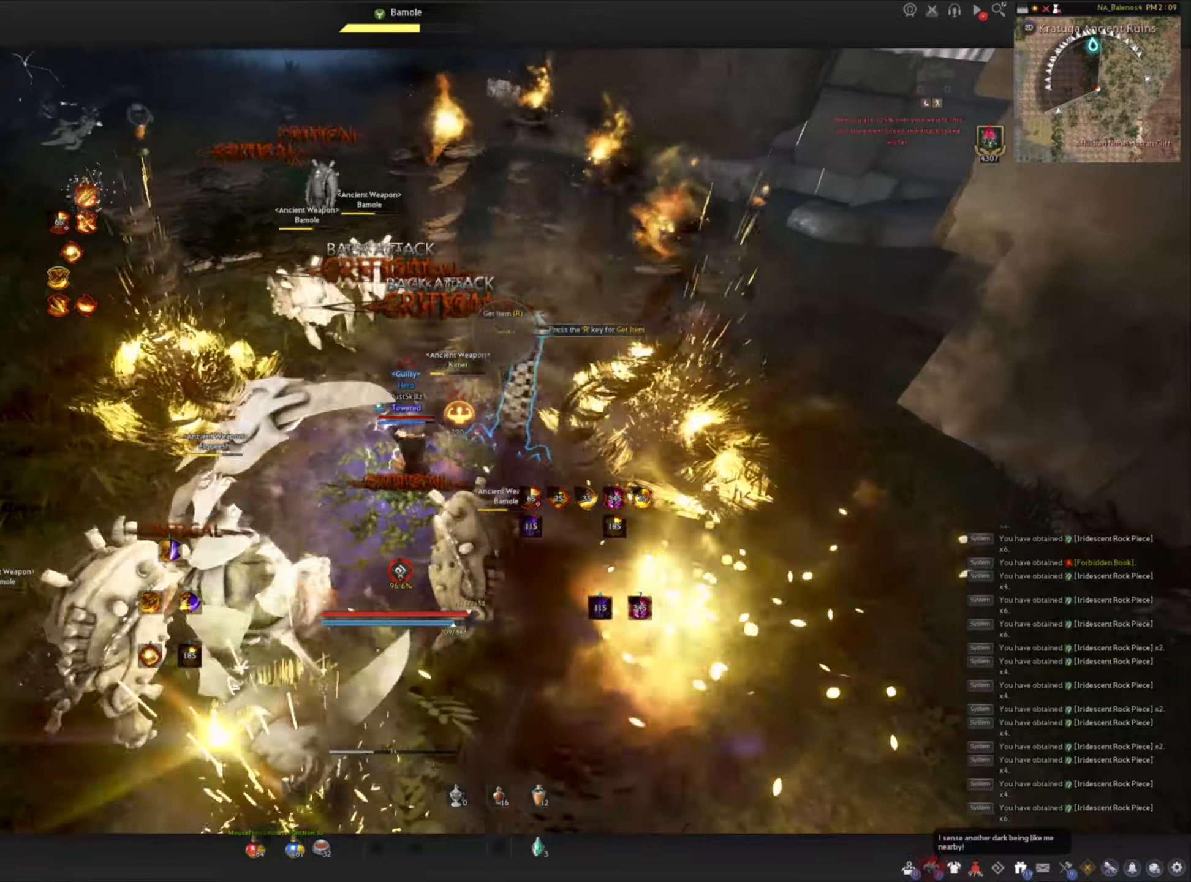
{"keys": ["q", "shift"], "mouse": [], "events": [[50, "d", "down"], [67, "shift", "down"], [217, "d", "up"], [467, "q", "down"]]}
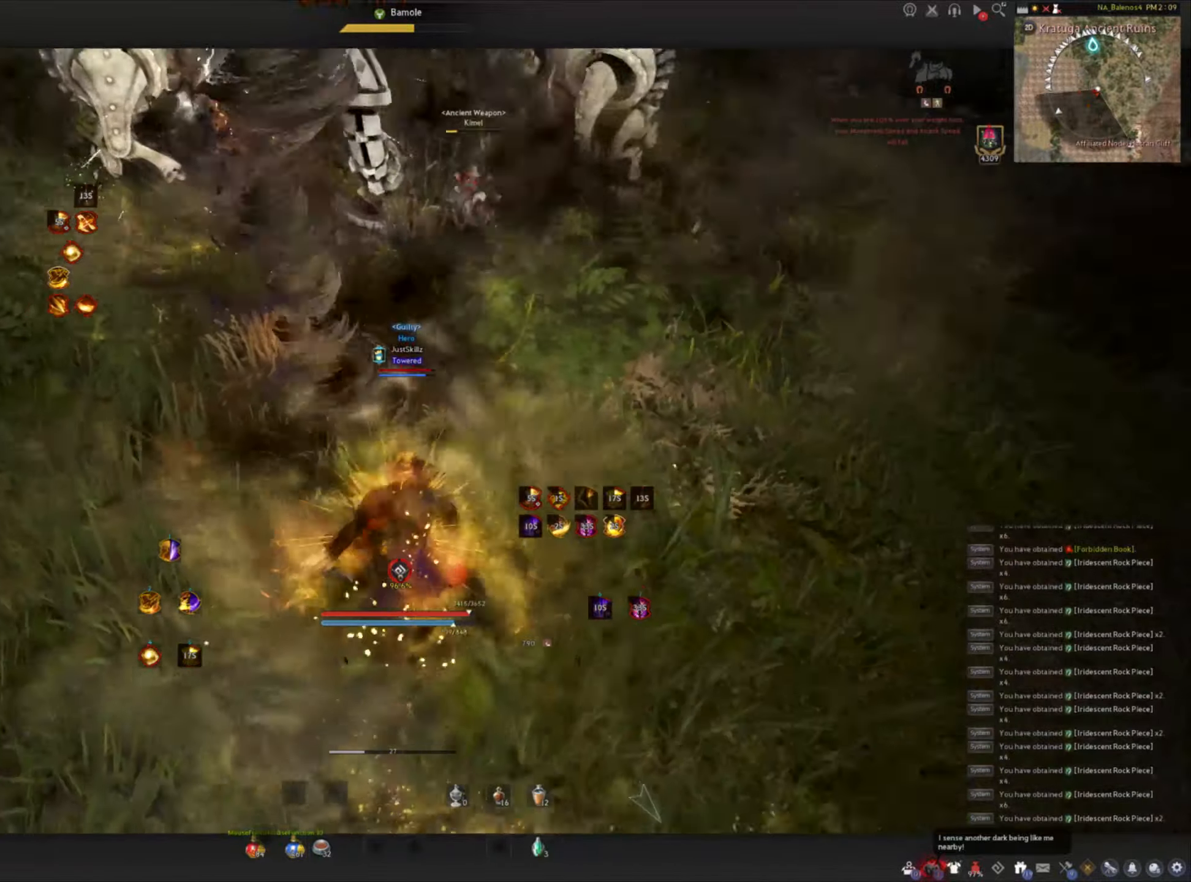
{"keys": ["q", "shift"], "mouse": [], "events": [[83, "q", "up"], [183, "q", "down"], [200, "q", "up"], [250, "q", "down"], [333, "q", "up"], [400, "q", "down"]]}
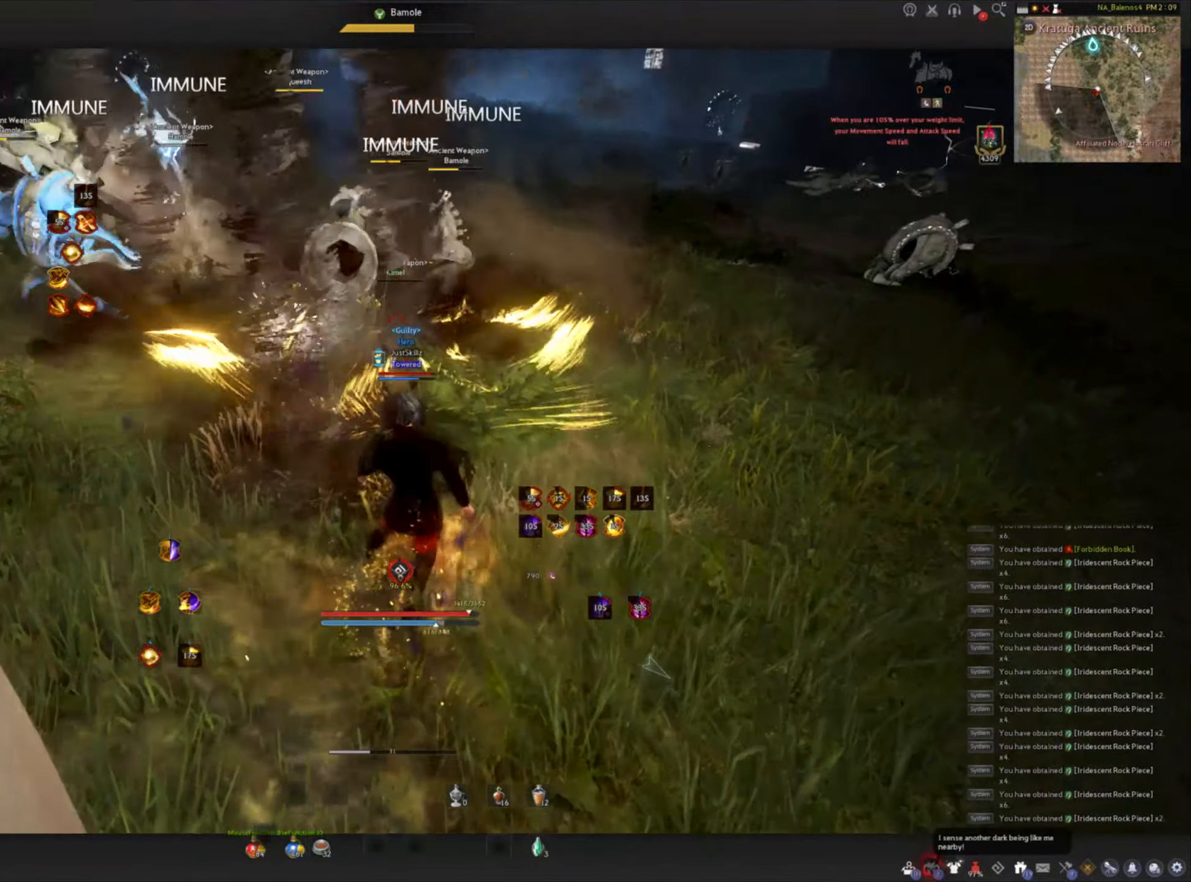
{"keys": [], "mouse": [], "events": [[67, "q", "up"], [117, "shift", "up"]]}
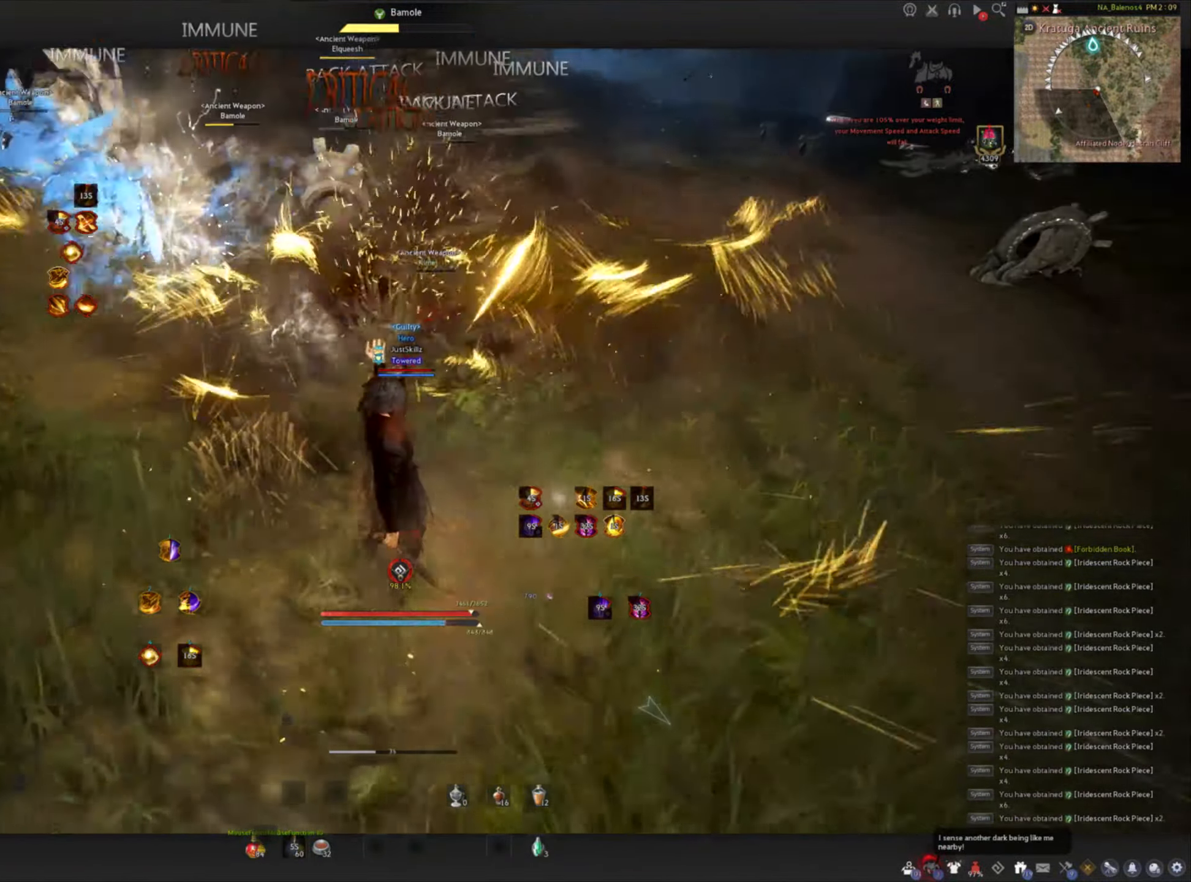
{"keys": [], "mouse": [], "events": []}
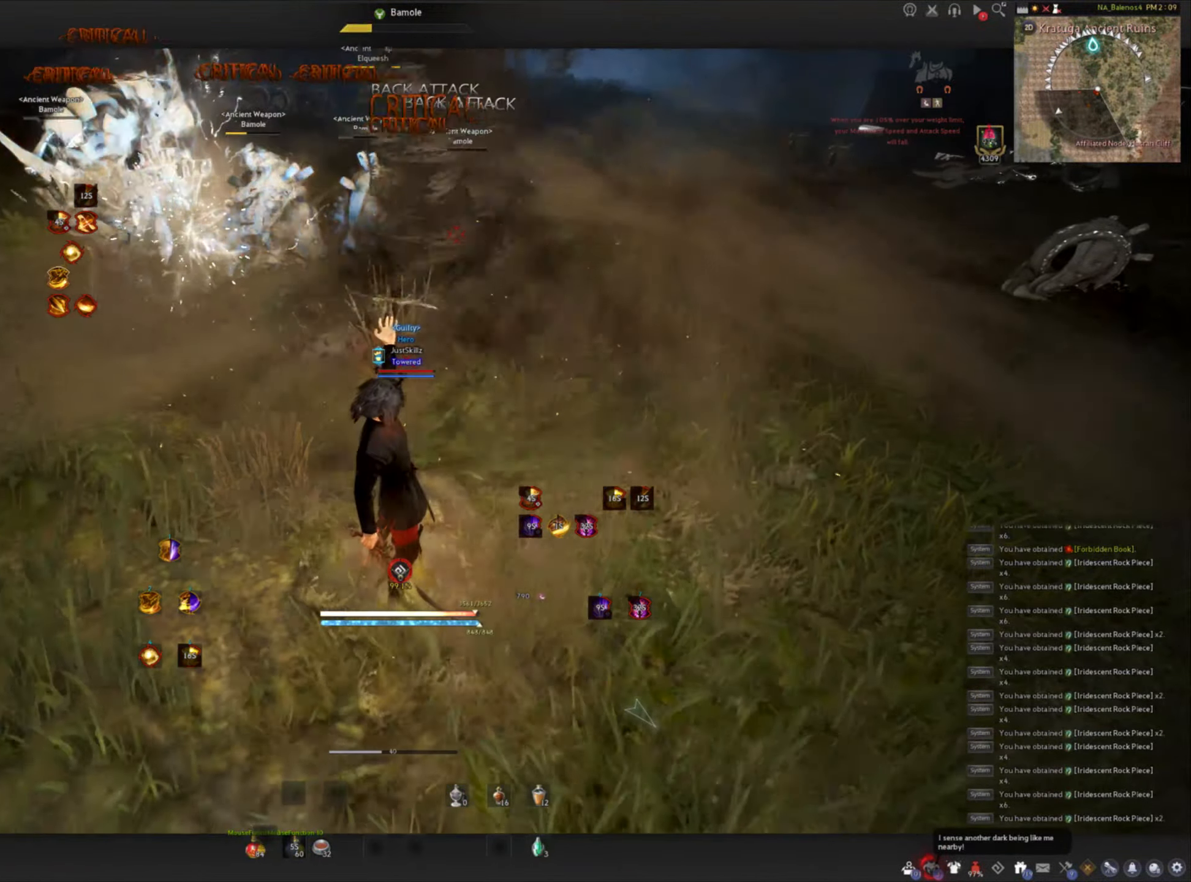
{"keys": [], "mouse": [], "events": []}
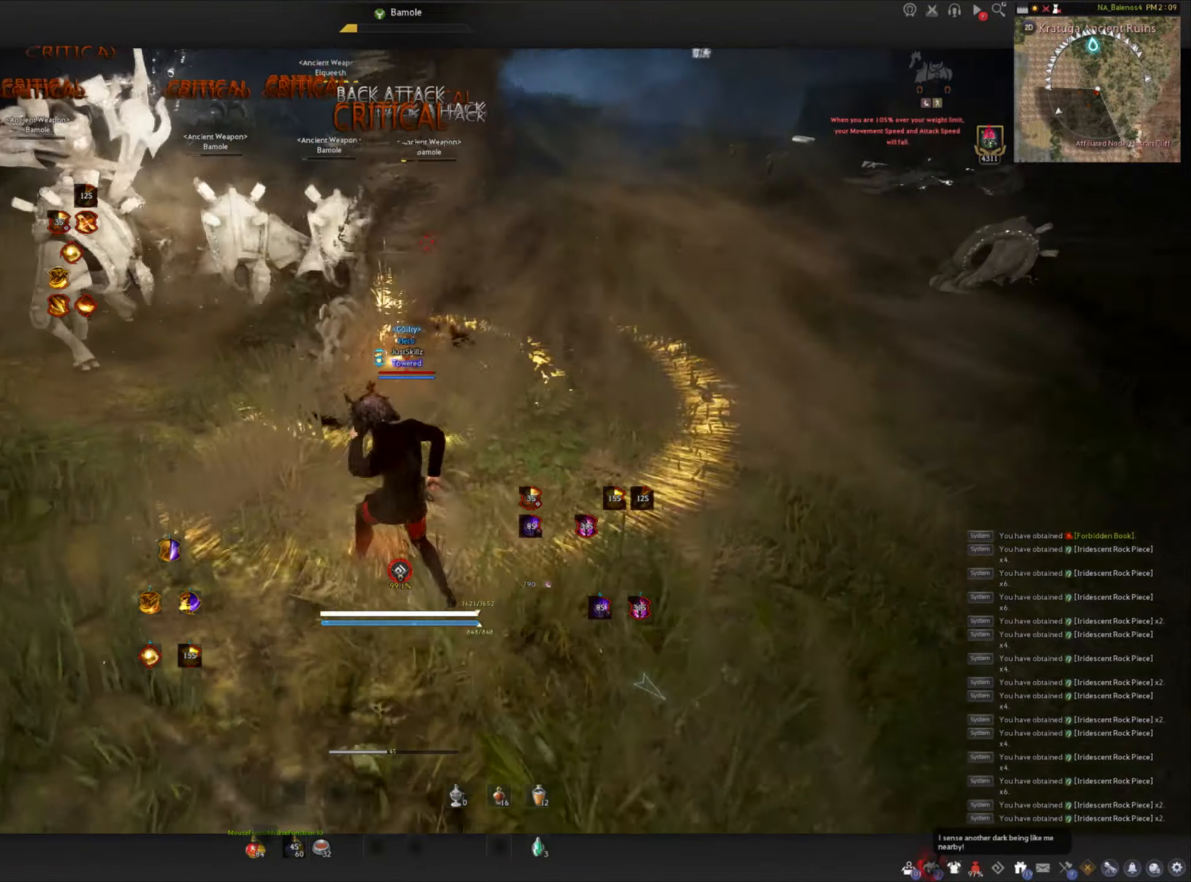
{"keys": ["shift"], "mouse": [], "events": [[333, "shift", "down"], [350, "a", "down"], [500, "a", "up"]]}
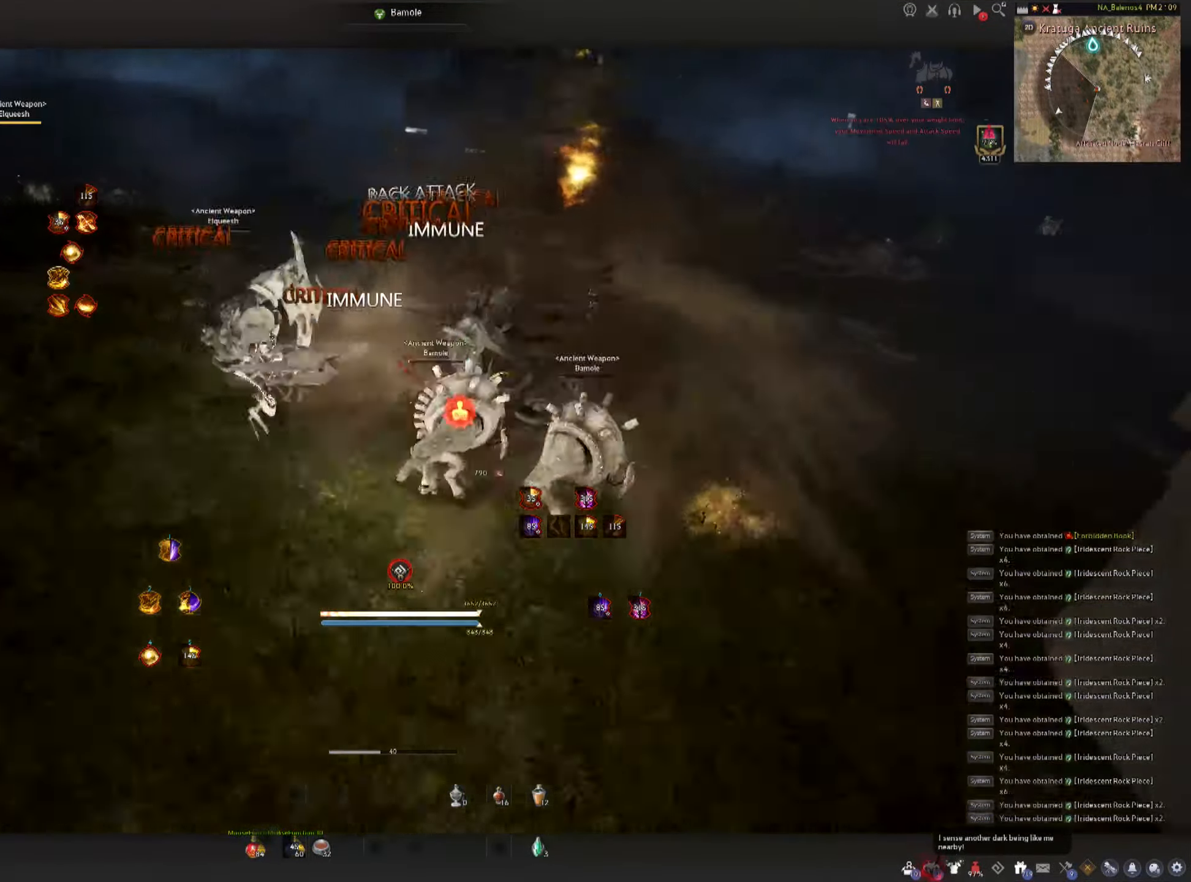
{"keys": [], "mouse": ["left"], "events": [[17, "shift", "up"], [83, "c", "down"], [167, "c", "up"], [200, "c", "down"], [317, "c", "up"], [333, "mouse_left", "down"], [367, "space", "down"], [433, "mouse_left", "up"], [433, "space", "up"], [500, "mouse_left", "down"]]}
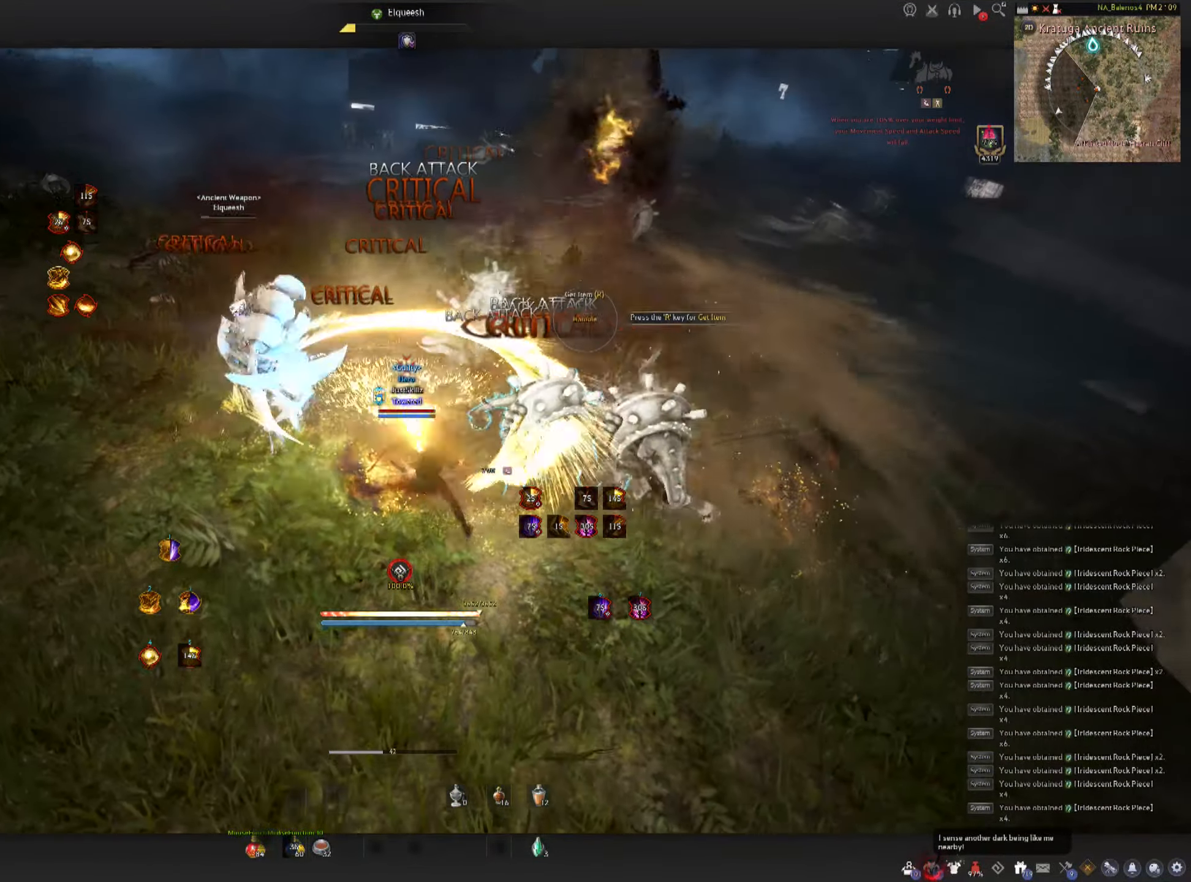
{"keys": [], "mouse": ["left"], "events": [[33, "space", "down"], [100, "mouse_left", "up"], [100, "space", "up"], [133, "mouse_left", "down"], [183, "space", "down"], [233, "mouse_left", "up"], [267, "mouse_left", "down"], [367, "mouse_left", "up"], [400, "mouse_left", "down"], [483, "space", "up"]]}
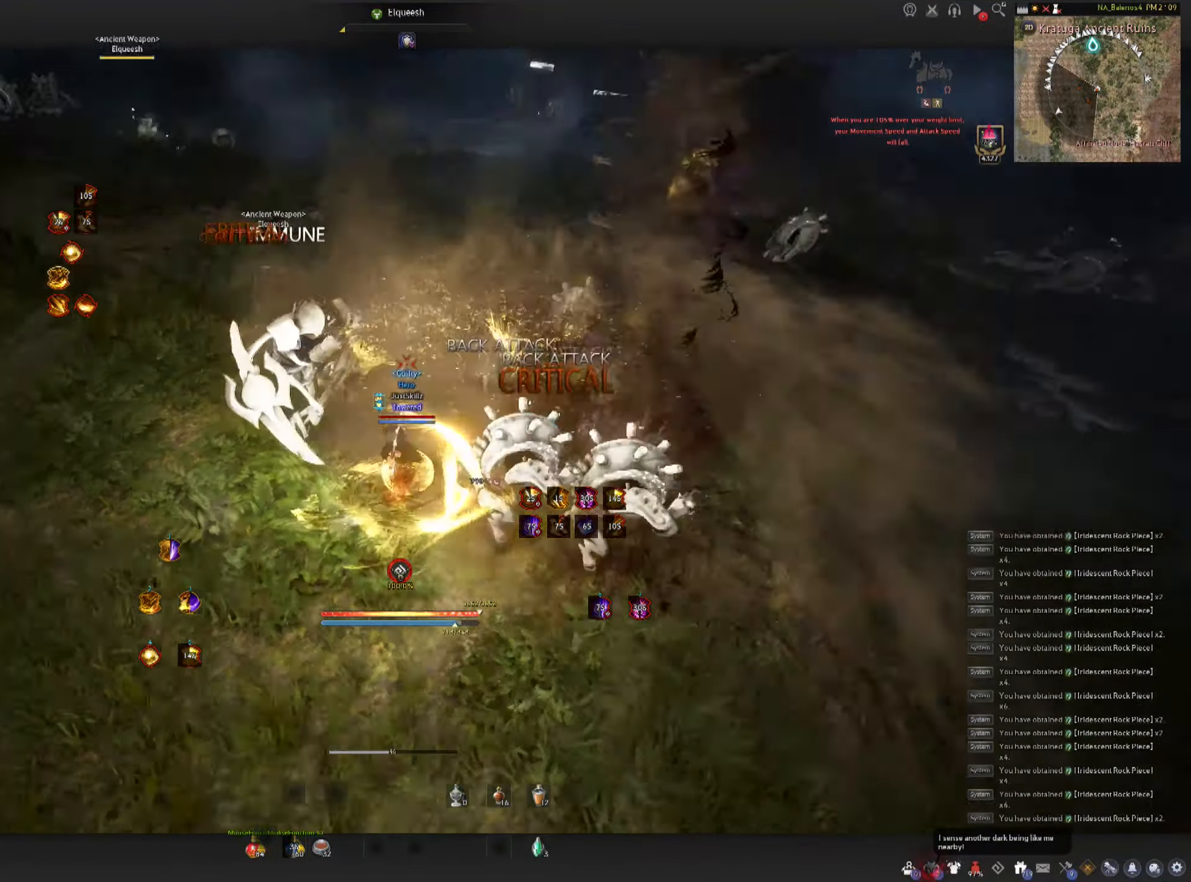
{"keys": ["shift"], "mouse": ["right"], "events": [[67, "mouse_left", "up"], [133, "shift", "down"], [183, "mouse_right", "down"], [283, "mouse_right", "up"], [333, "mouse_right", "down"], [433, "mouse_right", "up"], [467, "mouse_right", "down"]]}
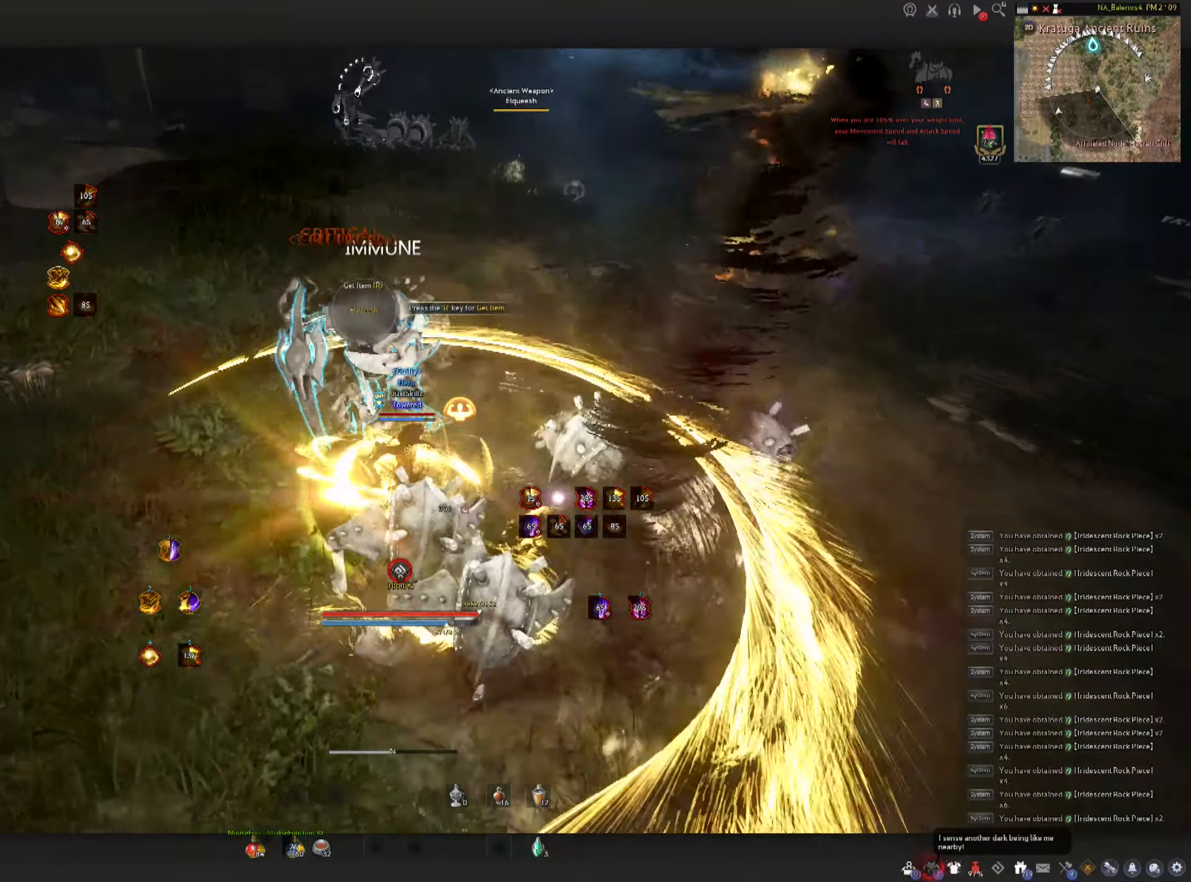
{"keys": [], "mouse": [], "events": [[67, "mouse_right", "up"], [100, "mouse_right", "down"], [250, "mouse_right", "up"], [467, "shift", "up"]]}
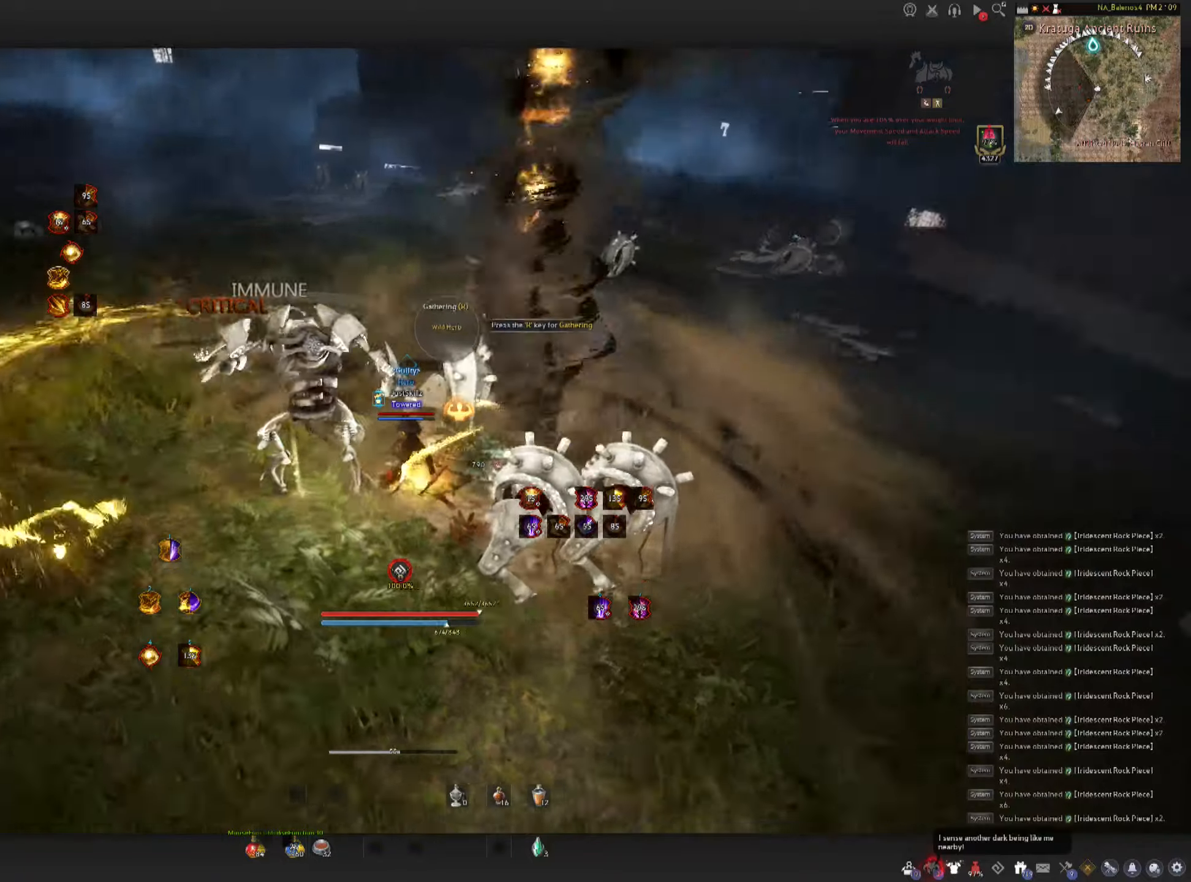
{"keys": ["f", "w"], "mouse": [], "events": [[283, "w", "down"], [316, "shift", "down"], [416, "shift", "up"], [466, "f", "down"]]}
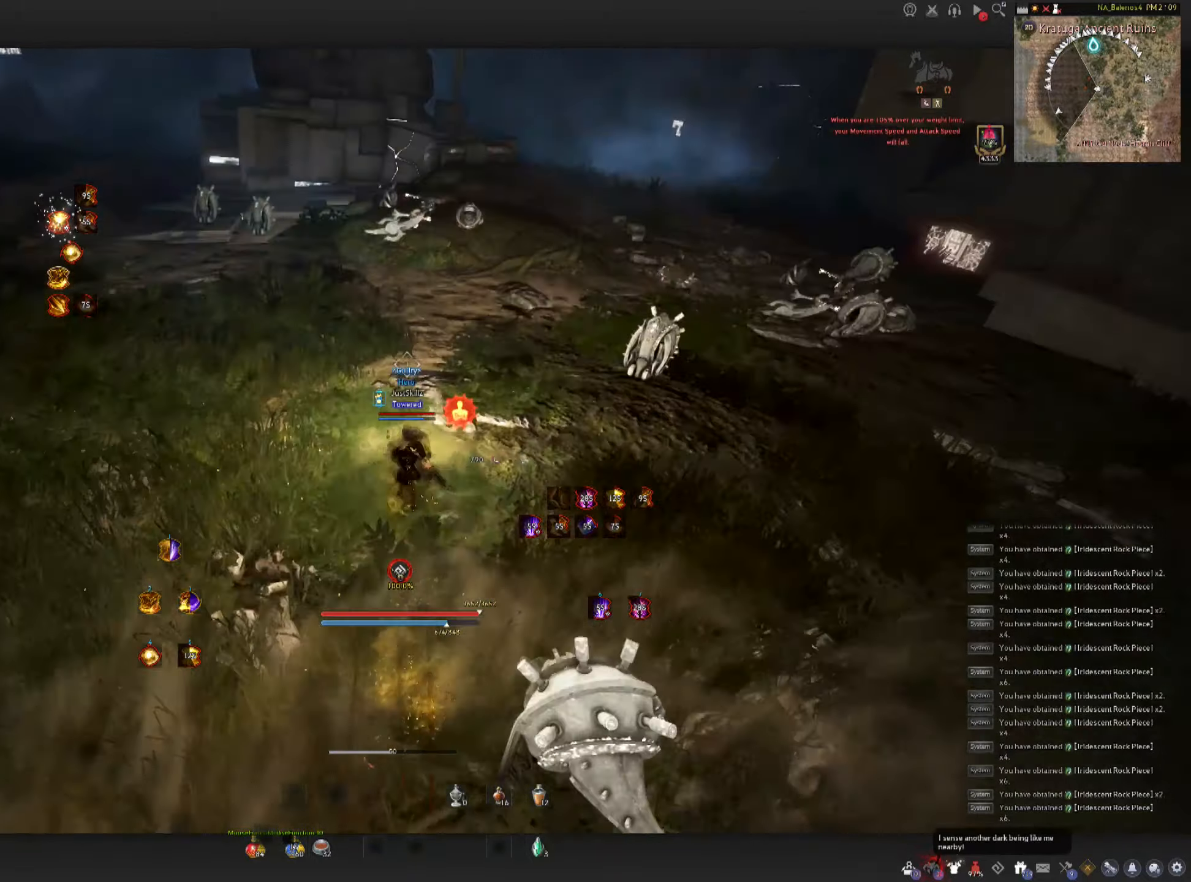
{"keys": ["f", "w"], "mouse": ["left"], "events": [[466, "mouse_left", "down"]]}
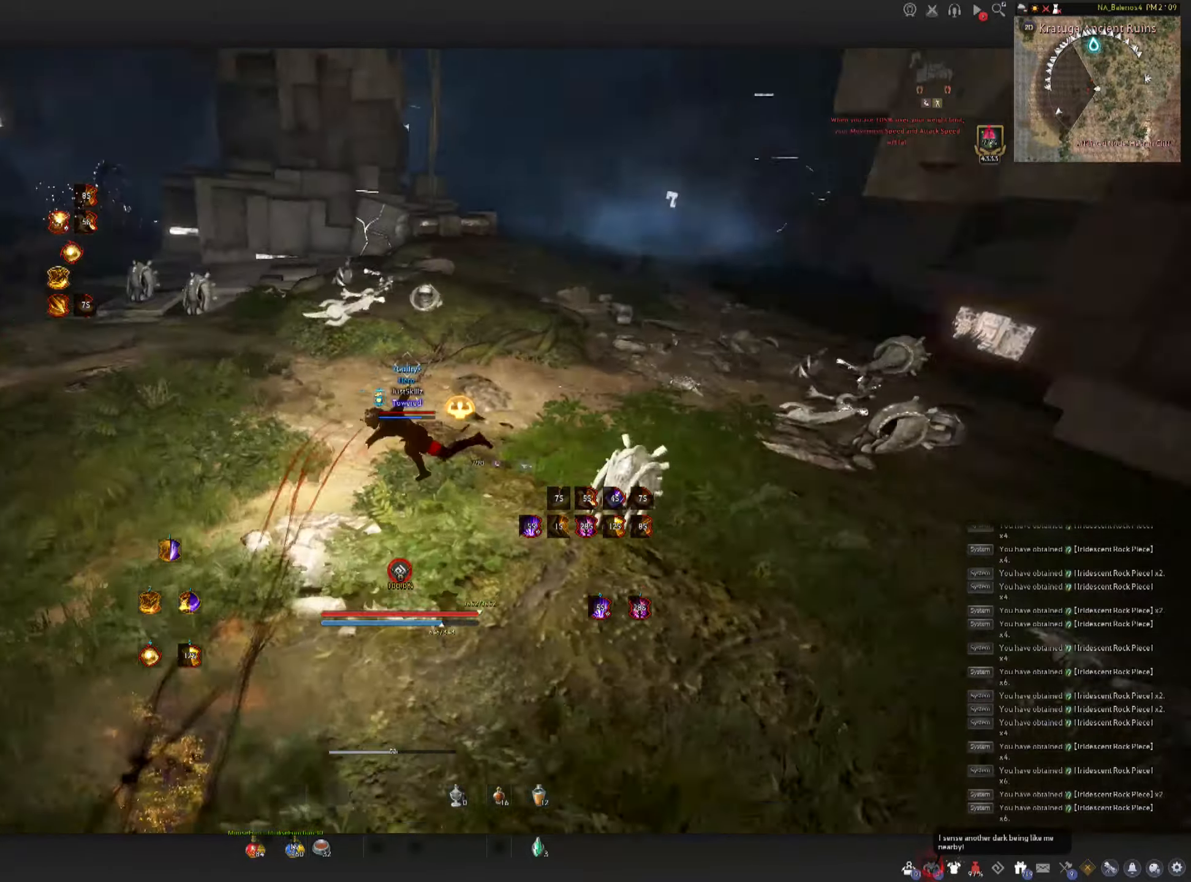
{"keys": ["space"], "mouse": ["left"], "events": [[150, "f", "up"], [266, "w", "up"], [333, "space", "down"], [383, "mouse_left", "up"], [383, "space", "up"], [433, "mouse_left", "down"], [483, "space", "down"]]}
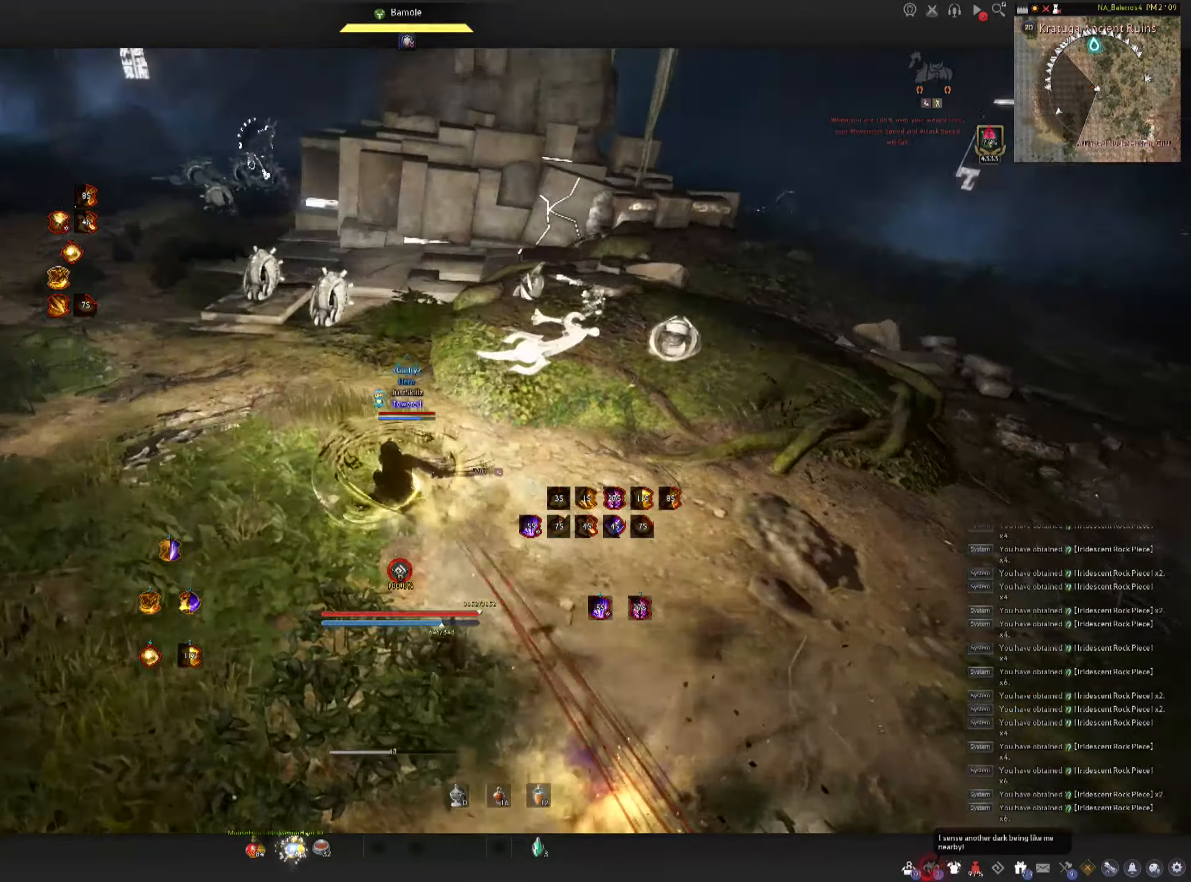
{"keys": ["f", "shift"], "mouse": [], "events": [[33, "mouse_left", "up"], [83, "mouse_left", "down"], [183, "mouse_left", "up"], [200, "mouse_left", "down"], [283, "space", "up"], [416, "mouse_left", "up"], [466, "shift", "down"], [483, "f", "down"]]}
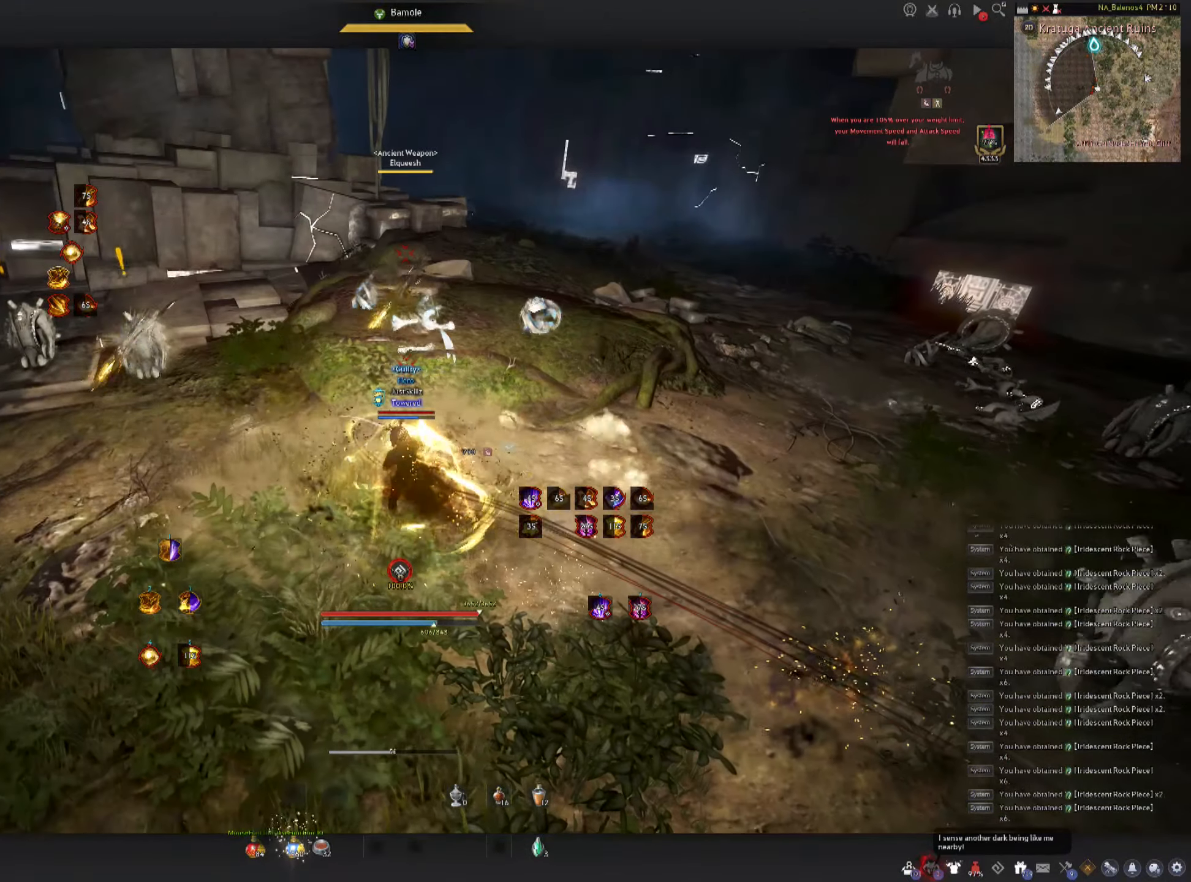
{"keys": ["f", "shift"], "mouse": ["left"], "events": [[50, "f", "up"], [116, "f", "down"], [216, "f", "up"], [250, "f", "down"], [350, "f", "up"], [416, "f", "down"], [466, "mouse_left", "down"]]}
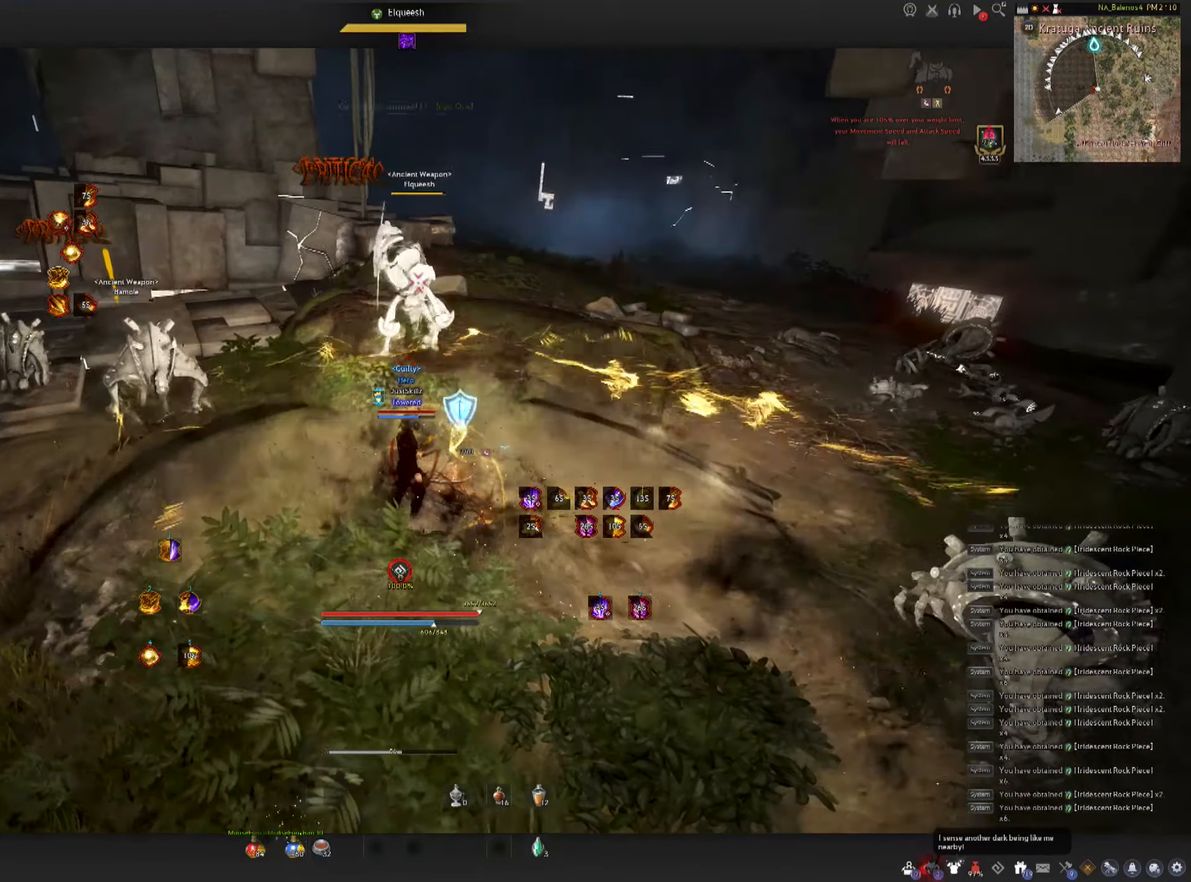
{"keys": [], "mouse": [], "events": [[16, "f", "up"], [50, "shift", "up"], [83, "mouse_left", "up"], [133, "mouse_left", "down"], [216, "mouse_left", "up"], [283, "mouse_left", "down"], [366, "mouse_left", "up"], [416, "mouse_left", "down"], [500, "mouse_left", "up"]]}
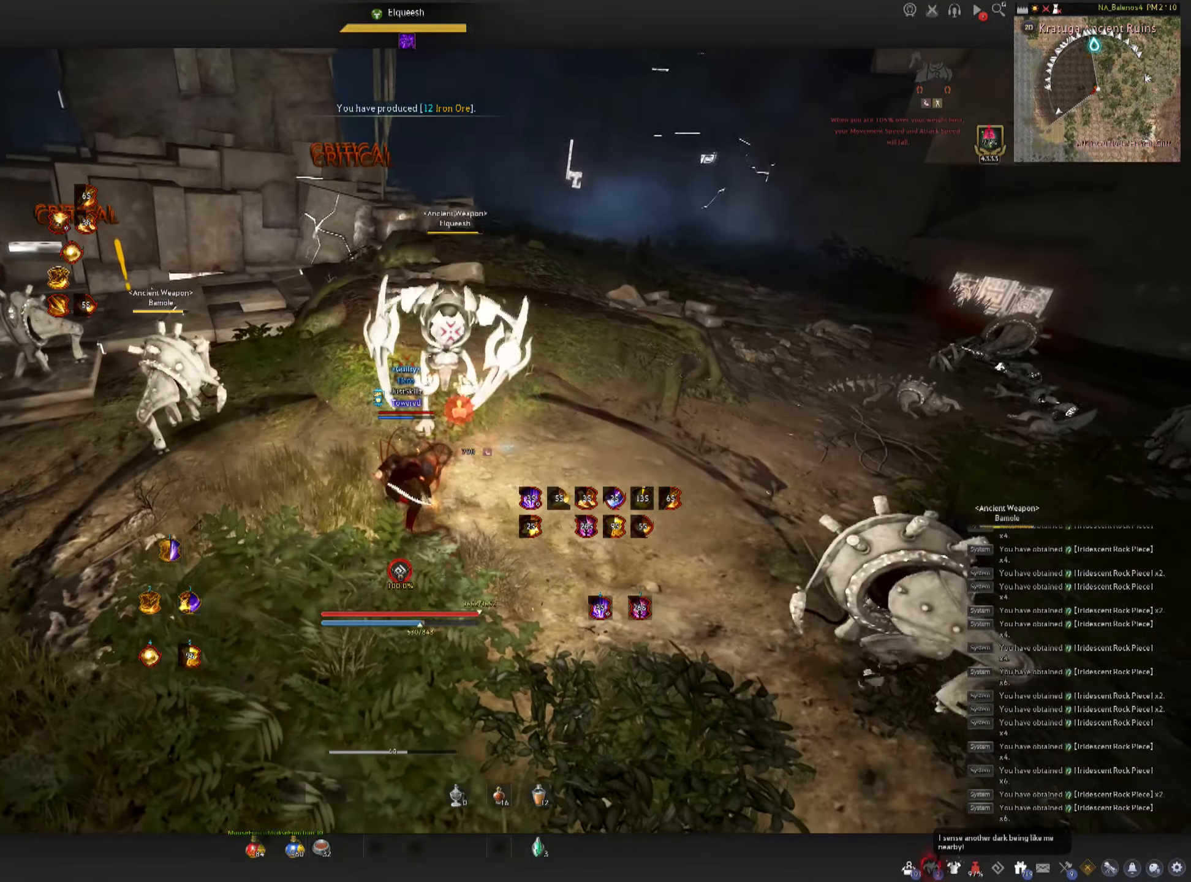
{"keys": [], "mouse": [], "events": [[66, "mouse_left", "down"], [166, "mouse_left", "up"], [233, "mouse_left", "down"], [300, "mouse_left", "up"], [400, "mouse_left", "down"], [466, "mouse_left", "up"]]}
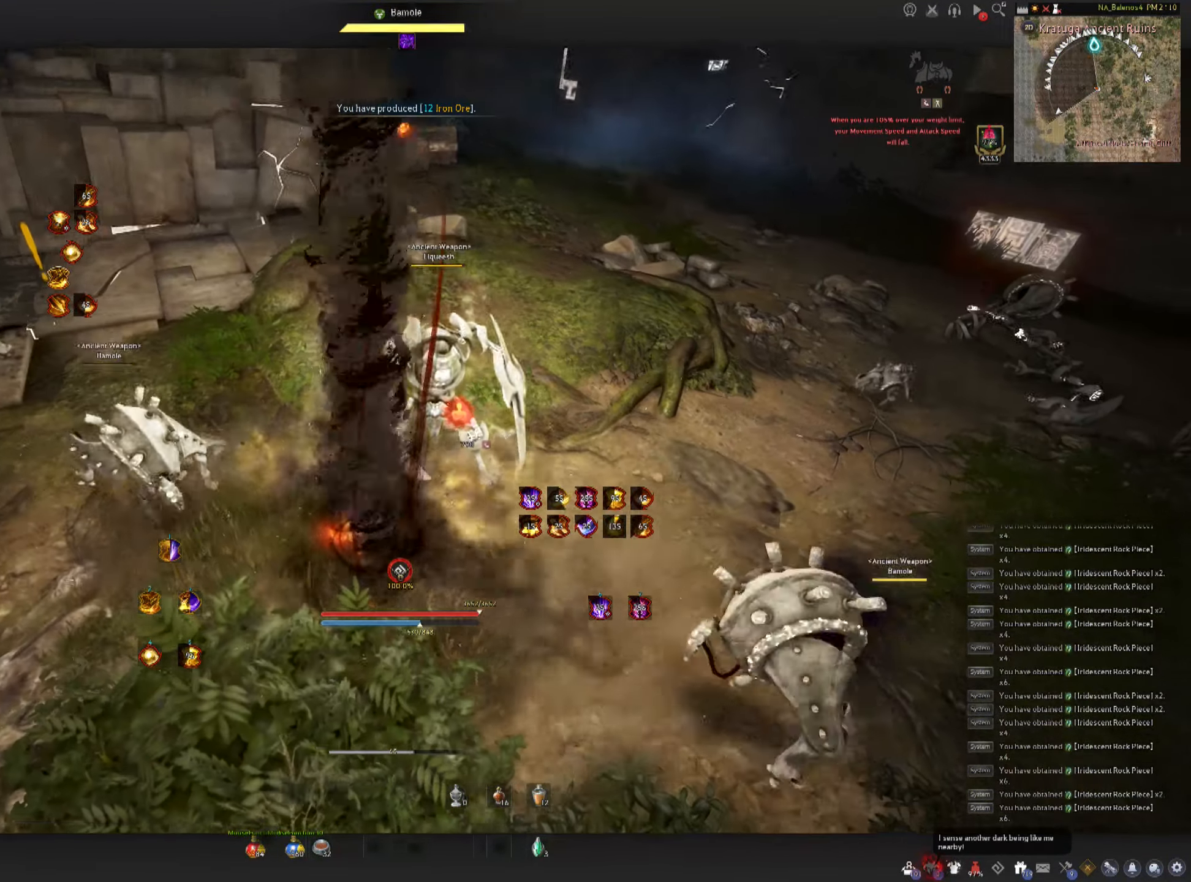
{"keys": [], "mouse": [], "events": []}
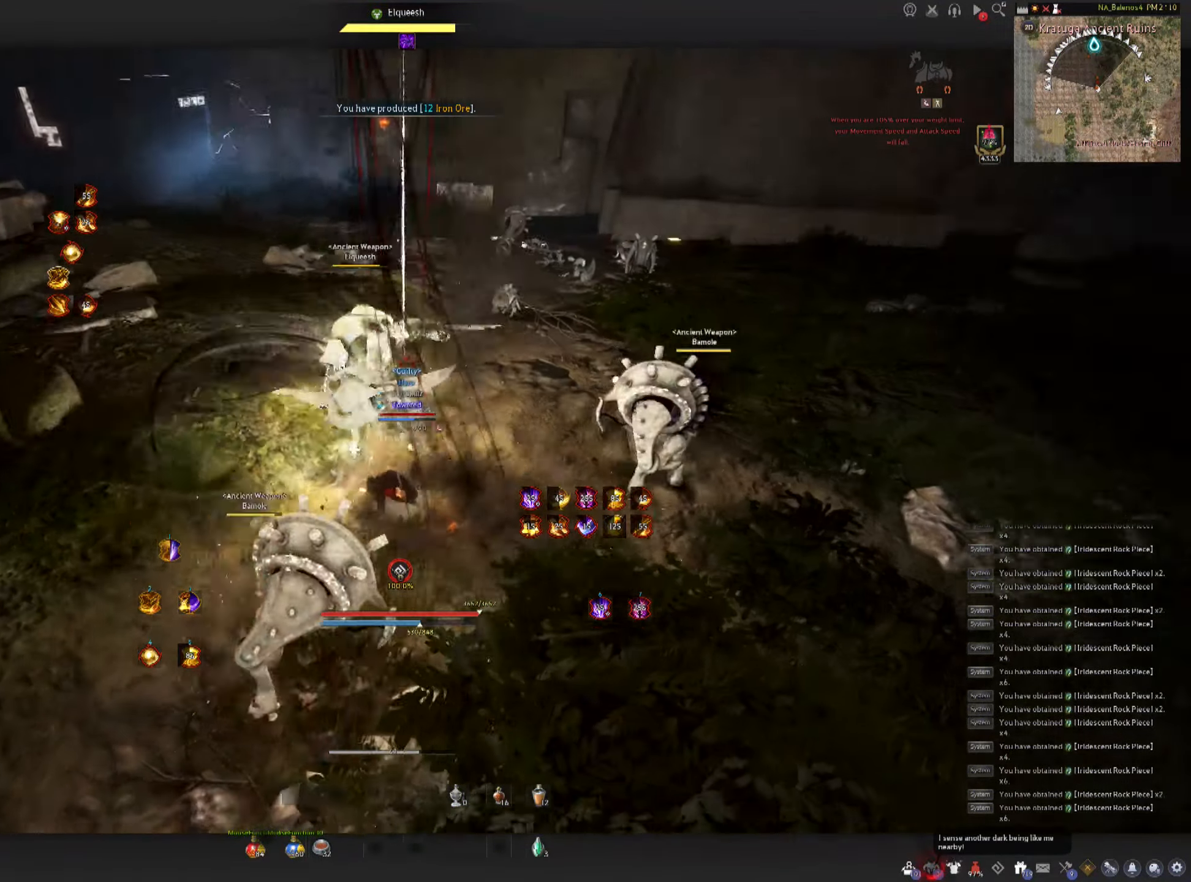
{"keys": [], "mouse": [], "events": []}